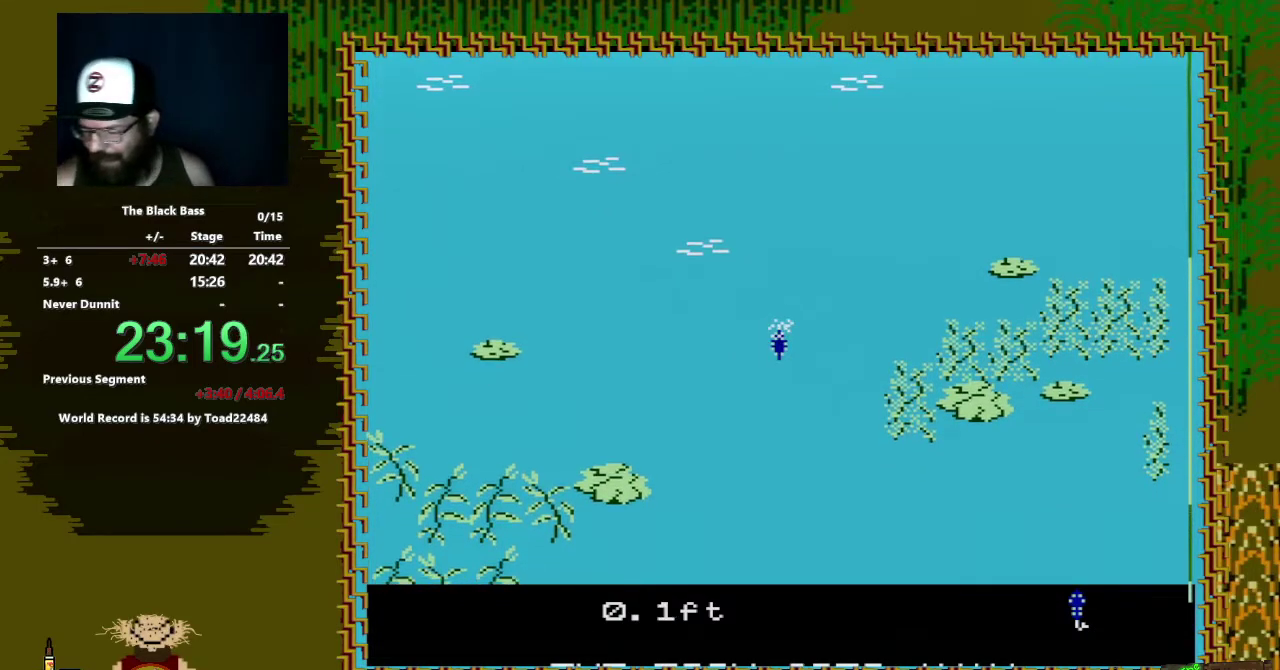
Gameplay with a controller (Nintendo layout); each line is a JSON object with the inputs held at the frame after it. "events" lists button and stick changes between this image and that frame as [ms after this image, input, new state], when the widget could be followed in between. Not read: L3 R3.
{"buttons": [], "events": [[283, "DPAD_LEFT", "up"]]}
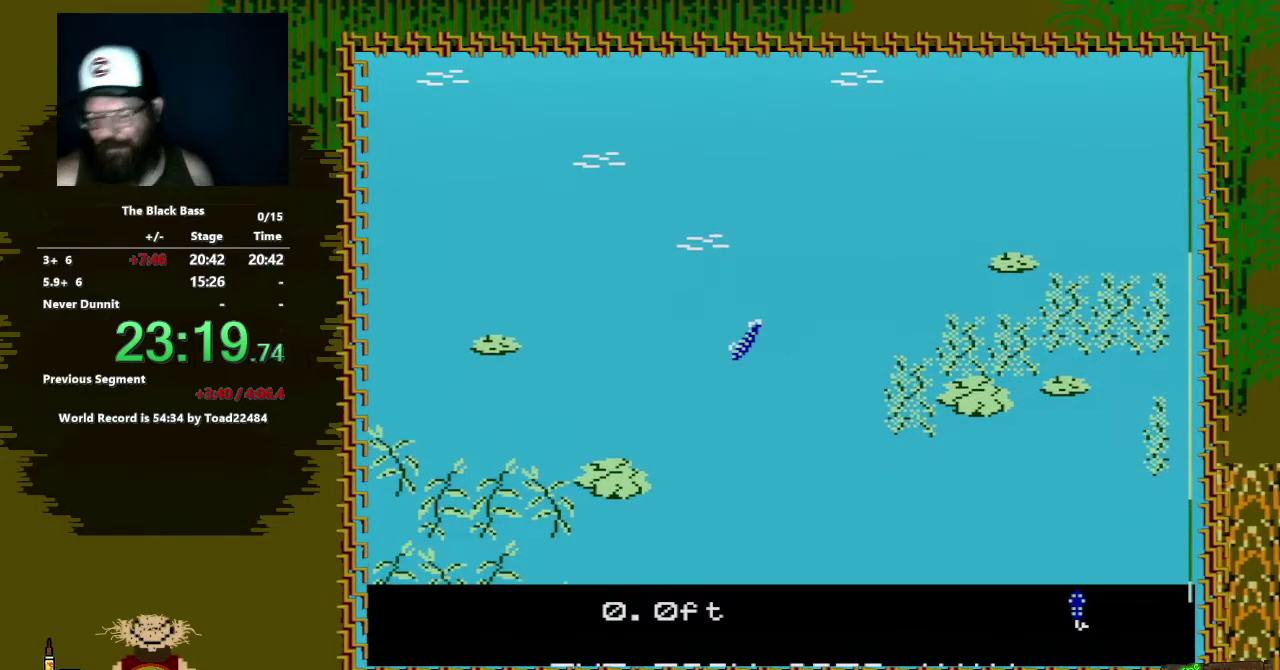
{"buttons": [], "events": [[17, "DPAD_RIGHT", "down"], [333, "DPAD_RIGHT", "up"]]}
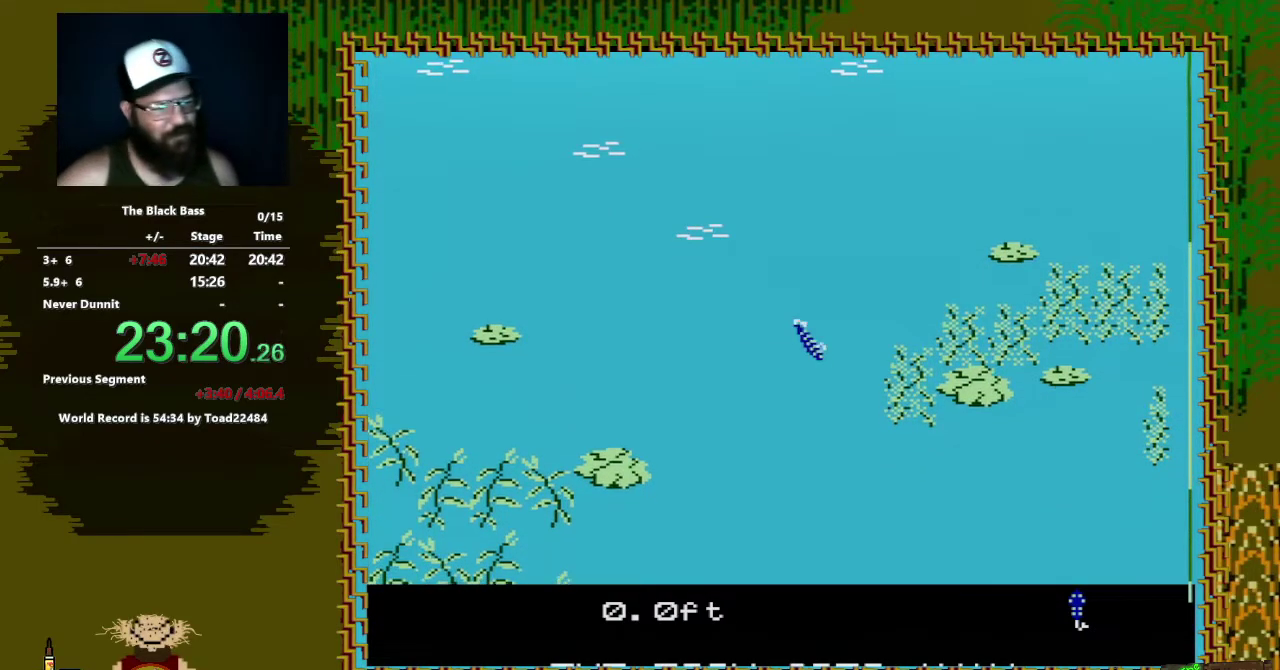
{"buttons": [], "events": [[17, "DPAD_UP", "down"], [467, "DPAD_UP", "up"]]}
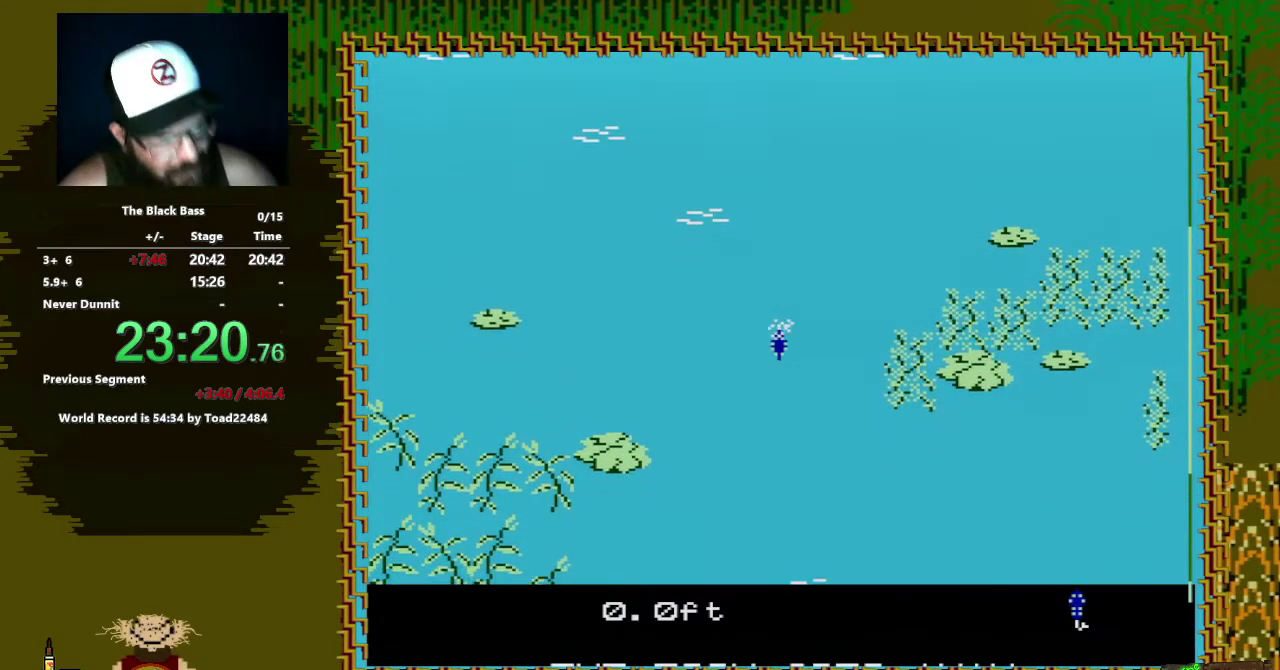
{"buttons": ["DPAD_LEFT"], "events": [[417, "DPAD_LEFT", "down"]]}
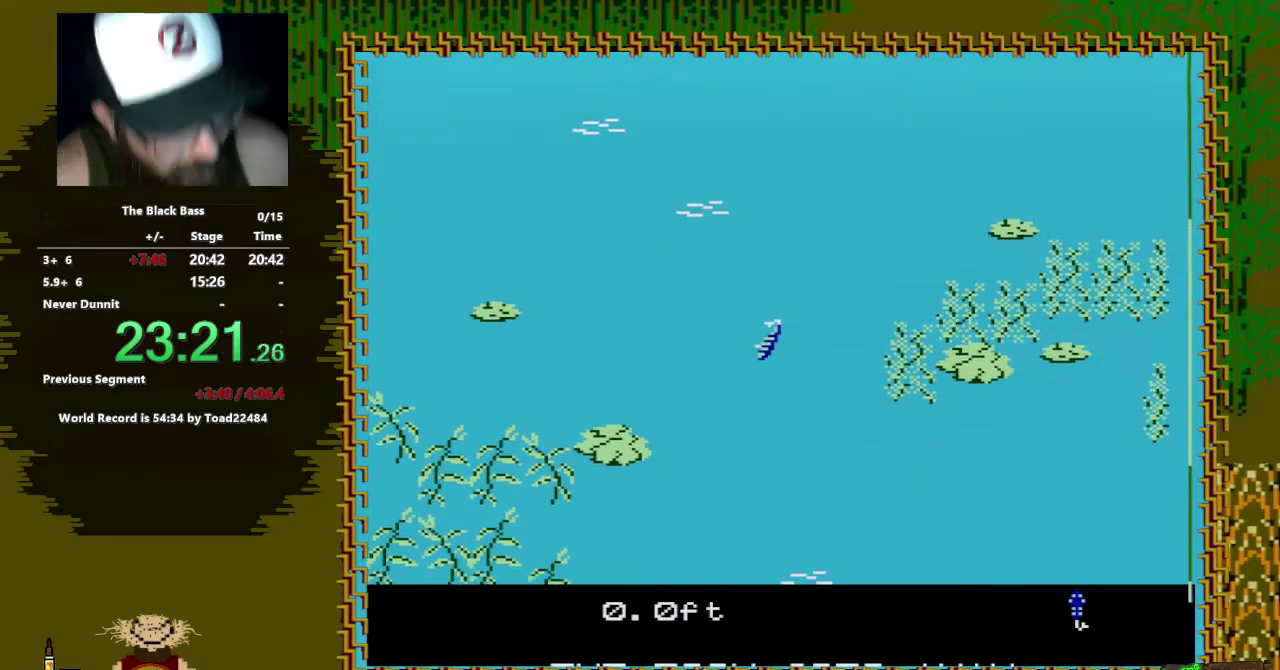
{"buttons": [], "events": [[217, "DPAD_LEFT", "up"]]}
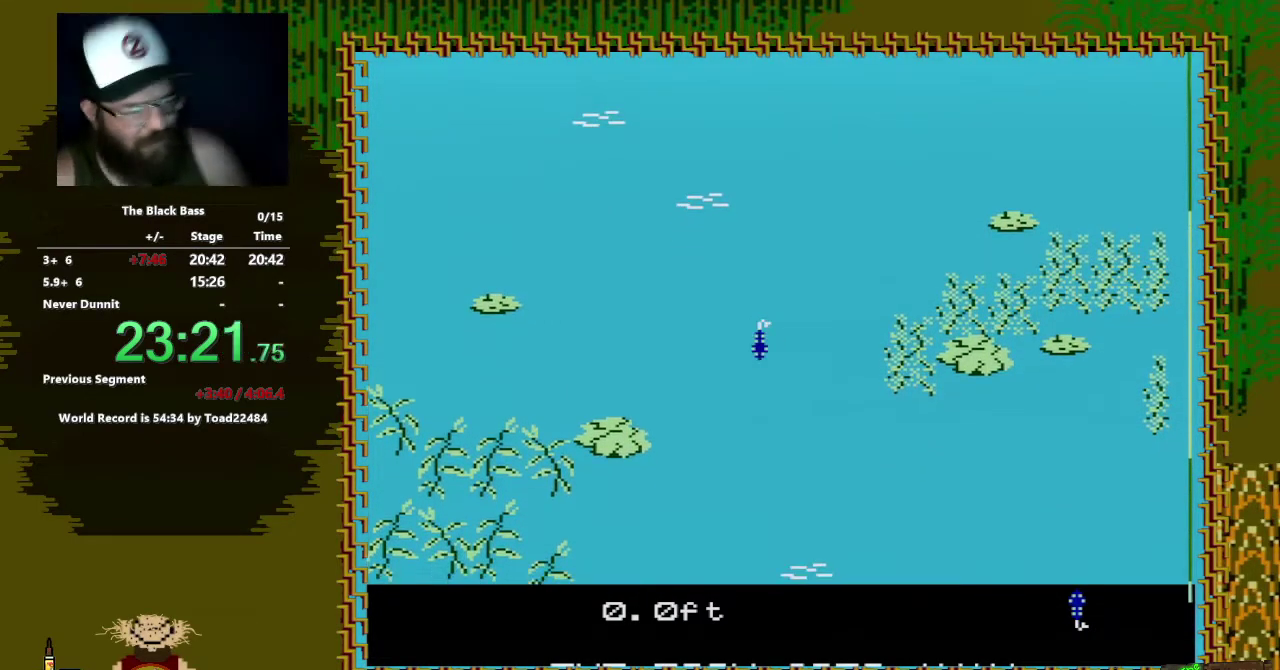
{"buttons": ["DPAD_UP"], "events": [[17, "DPAD_RIGHT", "down"], [267, "DPAD_RIGHT", "up"], [450, "DPAD_UP", "down"]]}
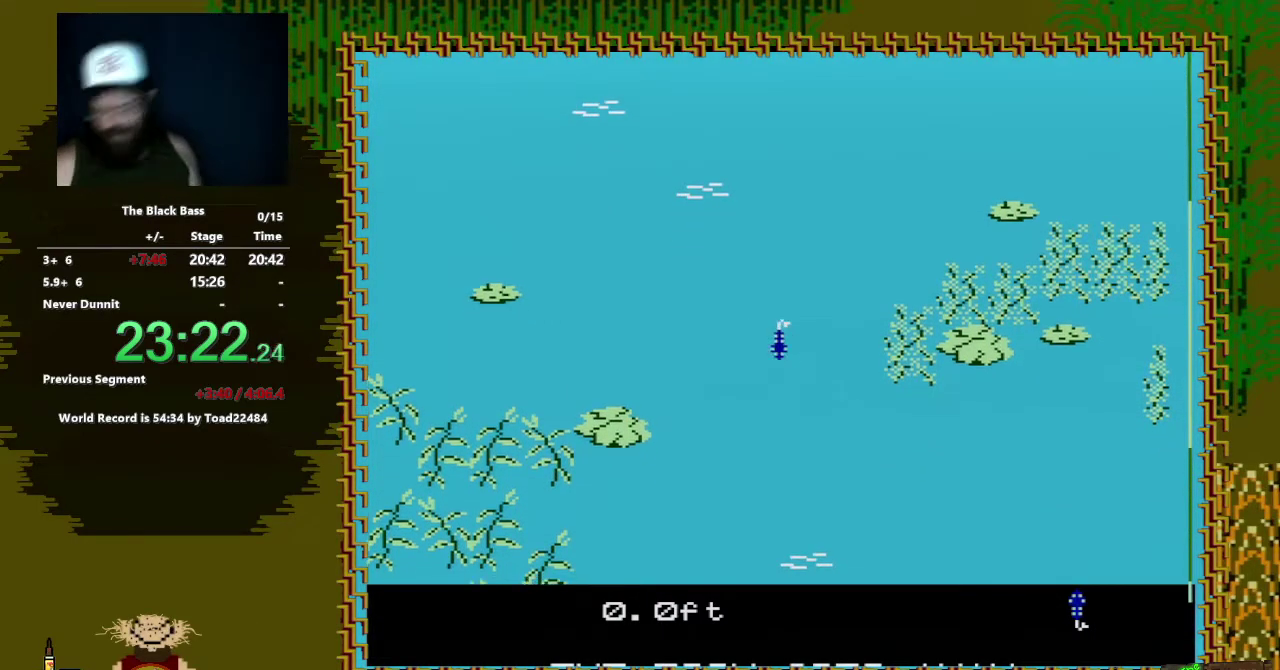
{"buttons": [], "events": [[300, "DPAD_UP", "up"]]}
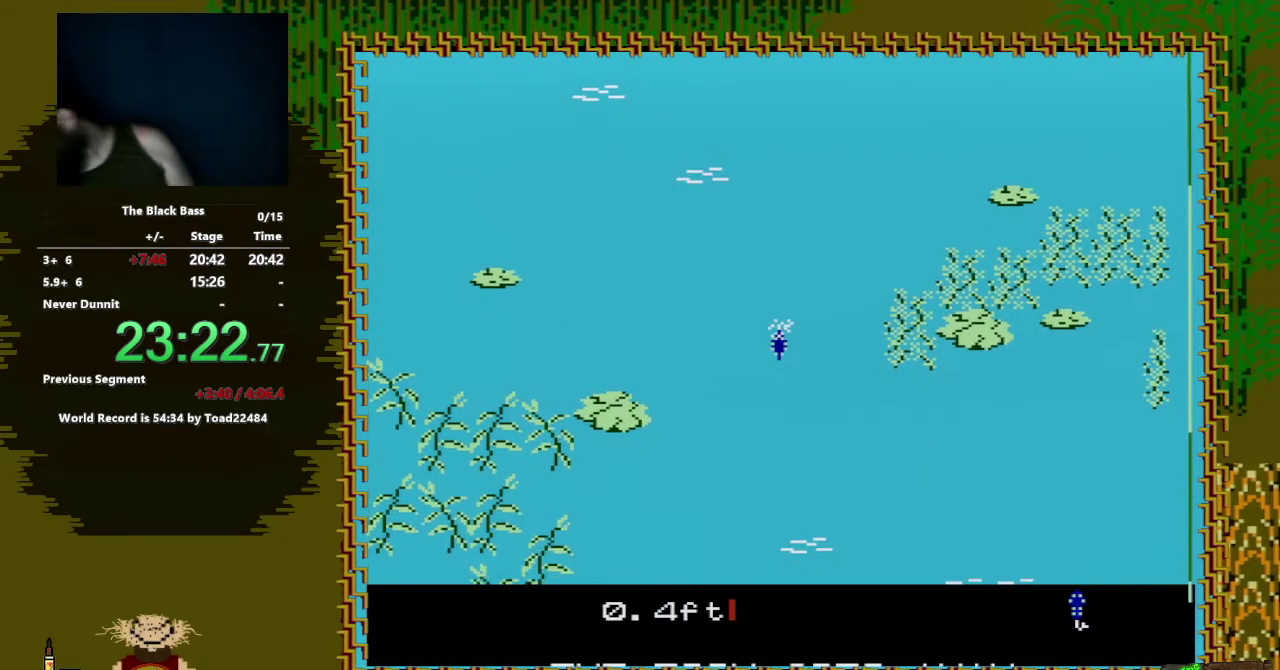
{"buttons": ["DPAD_LEFT"], "events": [[267, "DPAD_LEFT", "down"]]}
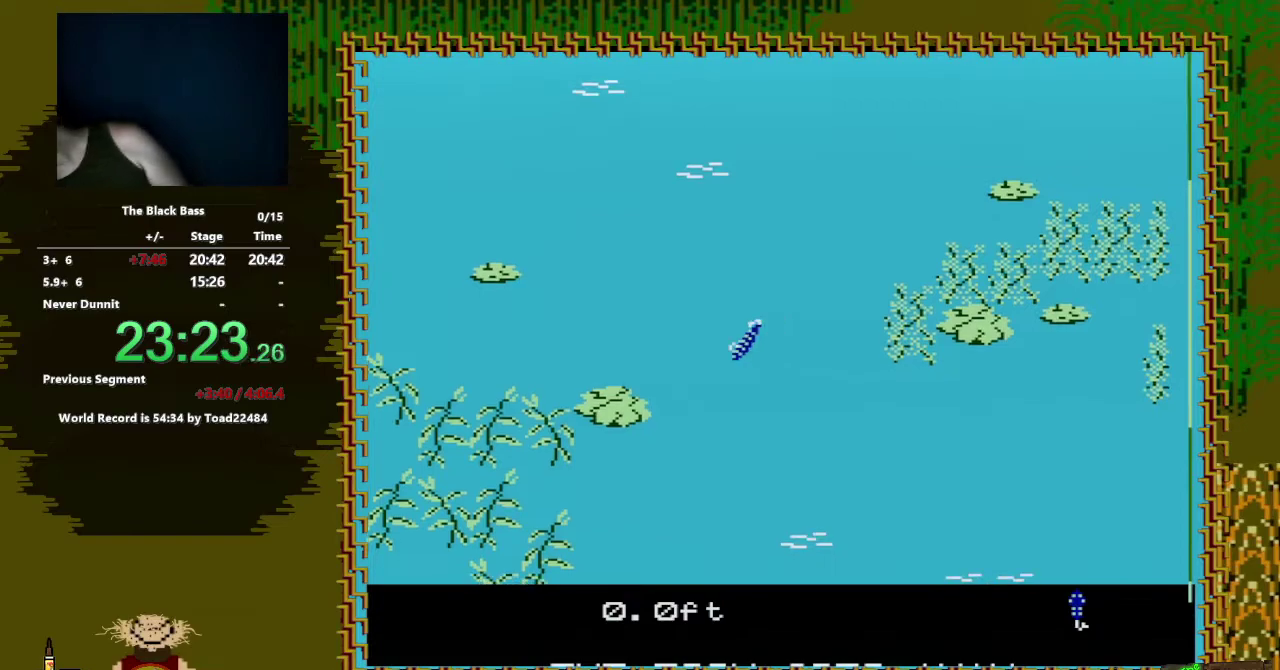
{"buttons": ["DPAD_RIGHT"], "events": [[83, "DPAD_LEFT", "up"], [250, "DPAD_RIGHT", "down"]]}
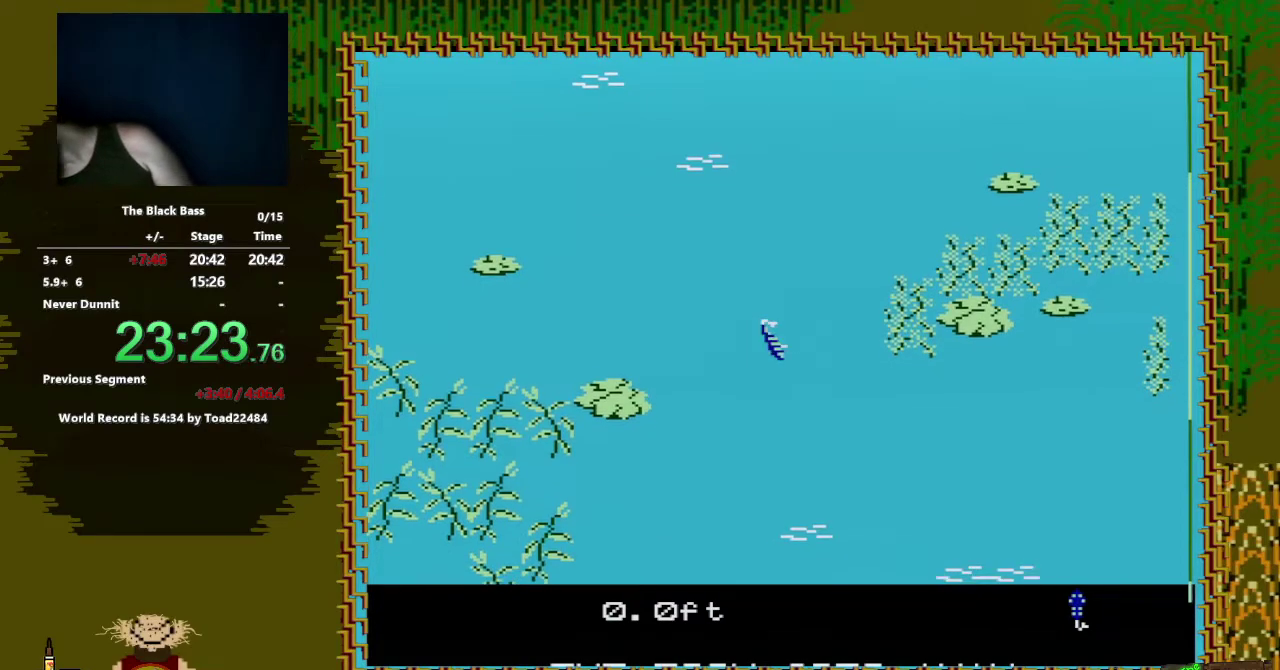
{"buttons": ["DPAD_UP"], "events": [[67, "DPAD_RIGHT", "up"], [300, "DPAD_UP", "down"]]}
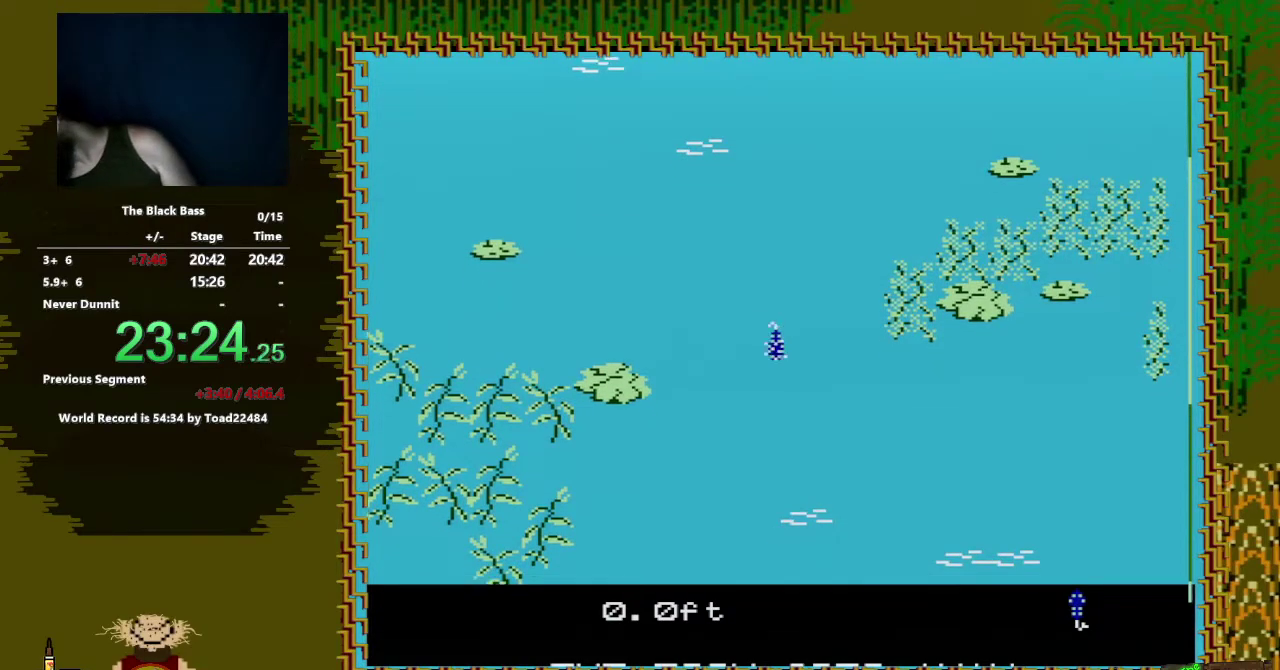
{"buttons": [], "events": [[167, "DPAD_UP", "up"]]}
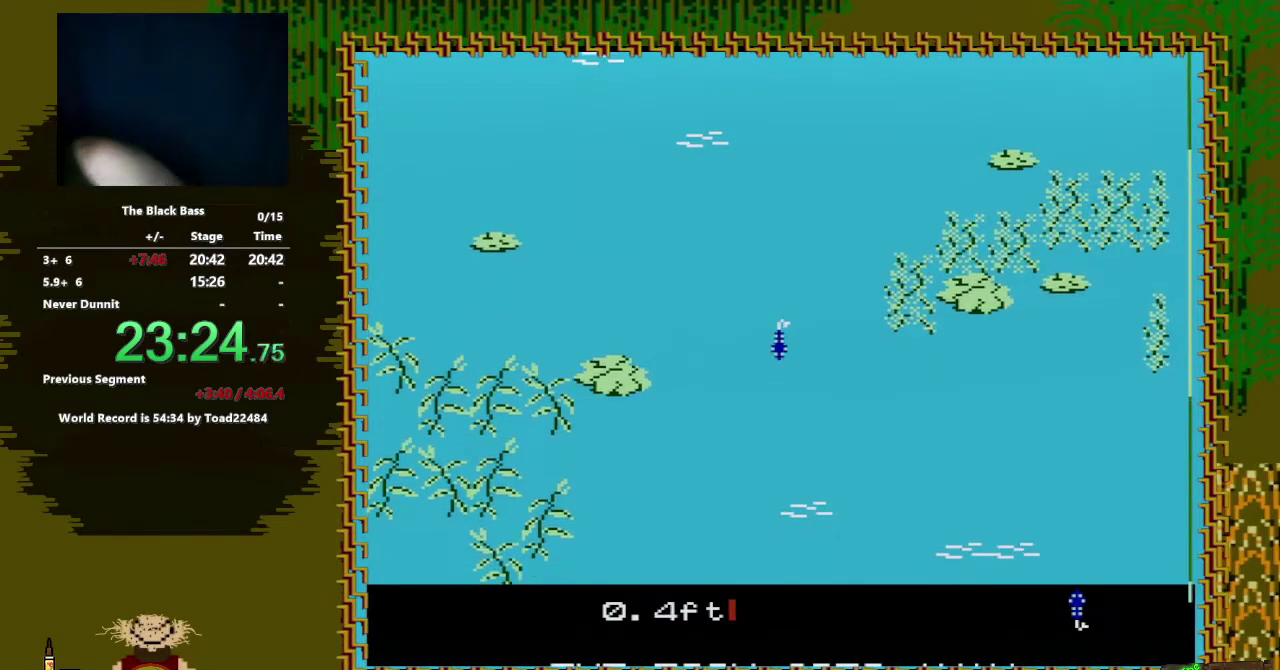
{"buttons": ["DPAD_LEFT"], "events": [[217, "DPAD_LEFT", "down"]]}
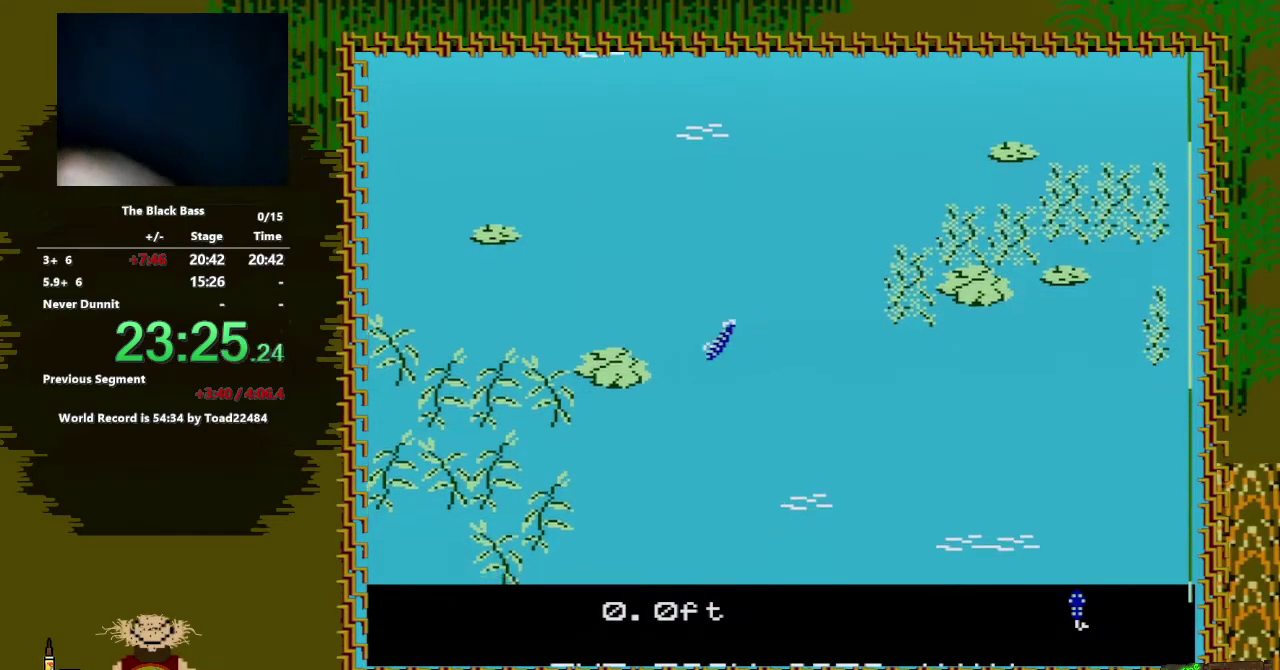
{"buttons": ["DPAD_RIGHT"], "events": [[17, "DPAD_LEFT", "up"], [200, "DPAD_RIGHT", "down"]]}
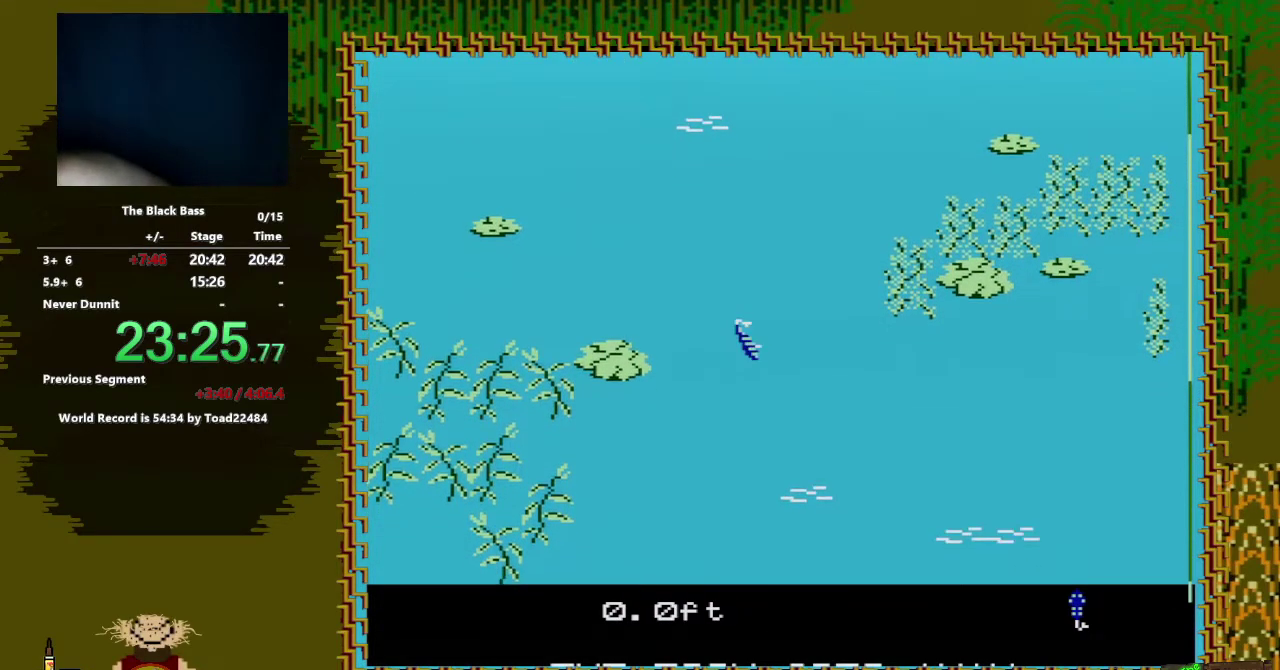
{"buttons": ["DPAD_UP"], "events": [[250, "DPAD_RIGHT", "up"], [400, "DPAD_UP", "down"]]}
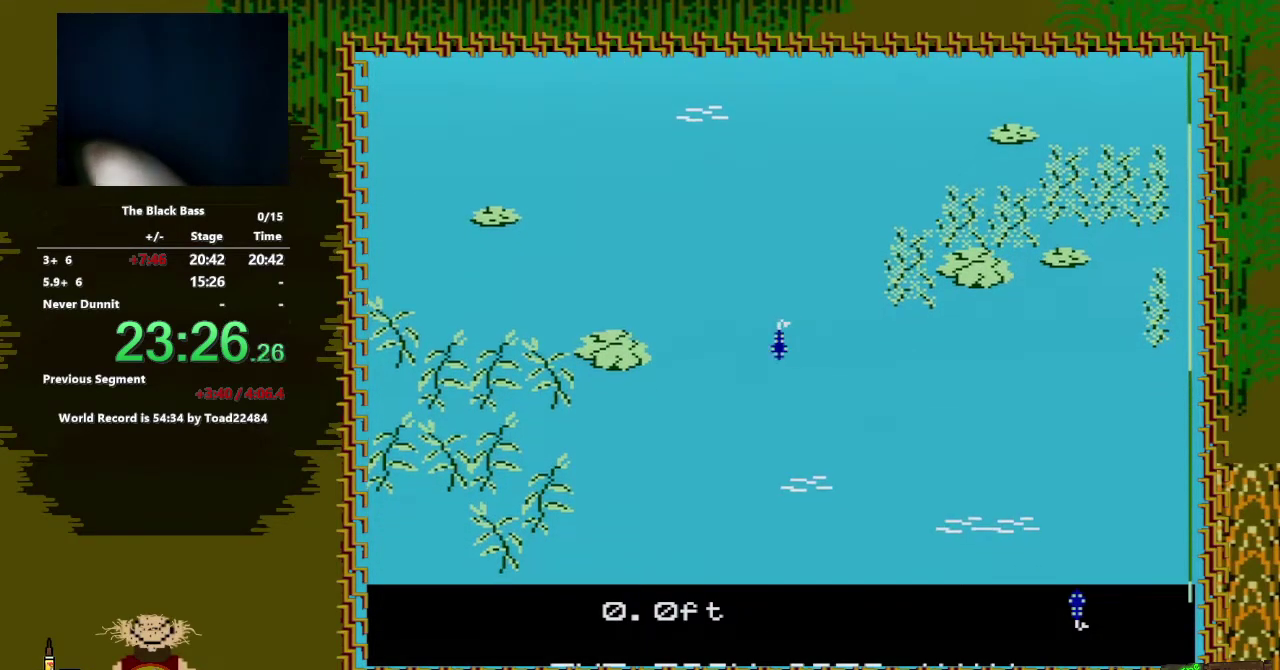
{"buttons": ["DPAD_UP"], "events": []}
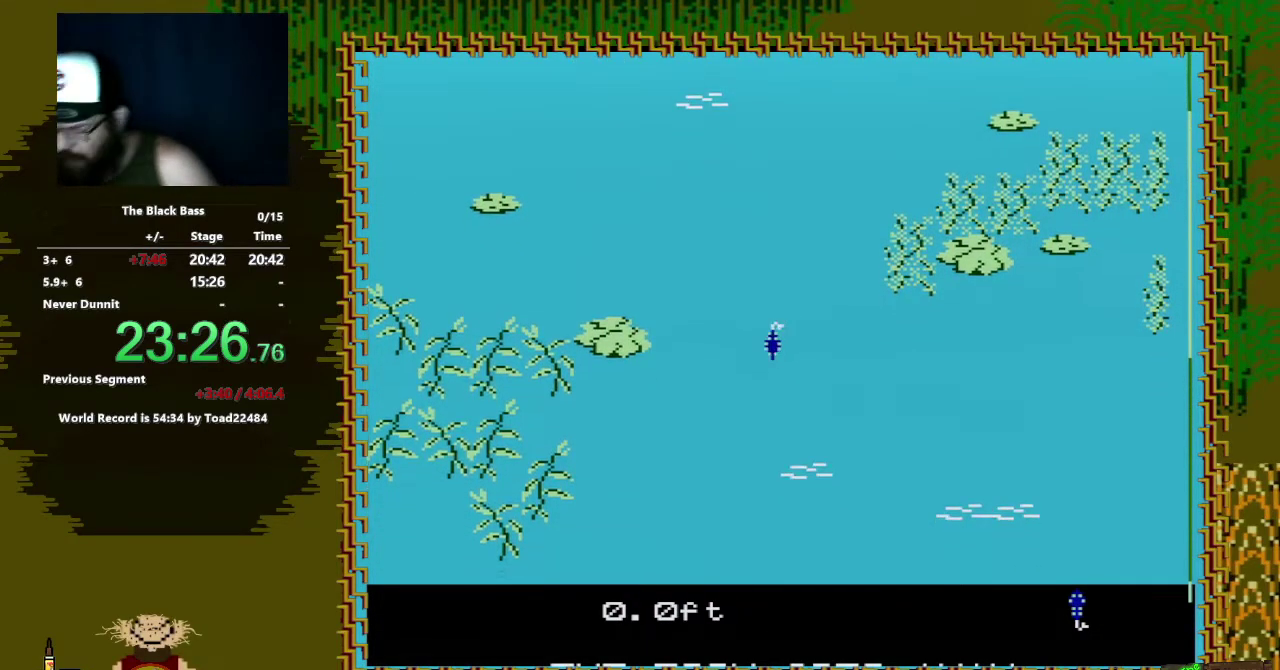
{"buttons": ["DPAD_LEFT"], "events": [[67, "DPAD_UP", "up"], [333, "DPAD_LEFT", "down"]]}
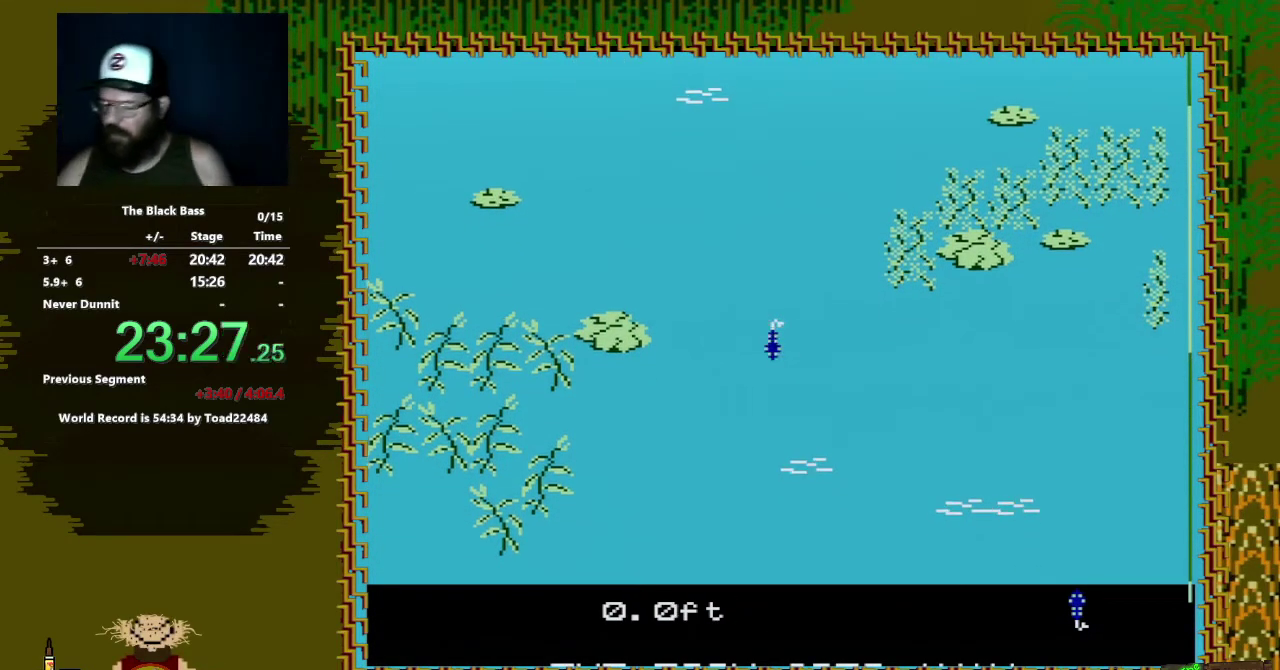
{"buttons": ["DPAD_RIGHT"], "events": [[283, "DPAD_LEFT", "up"], [467, "DPAD_RIGHT", "down"]]}
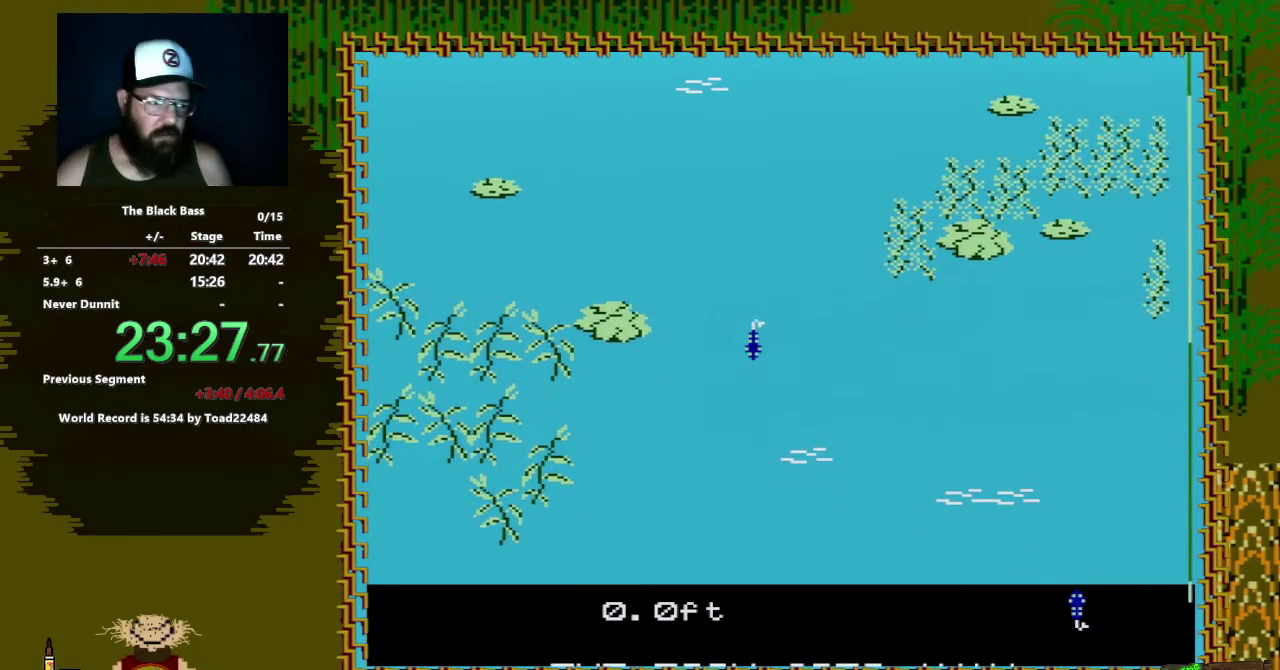
{"buttons": [], "events": [[350, "DPAD_RIGHT", "up"]]}
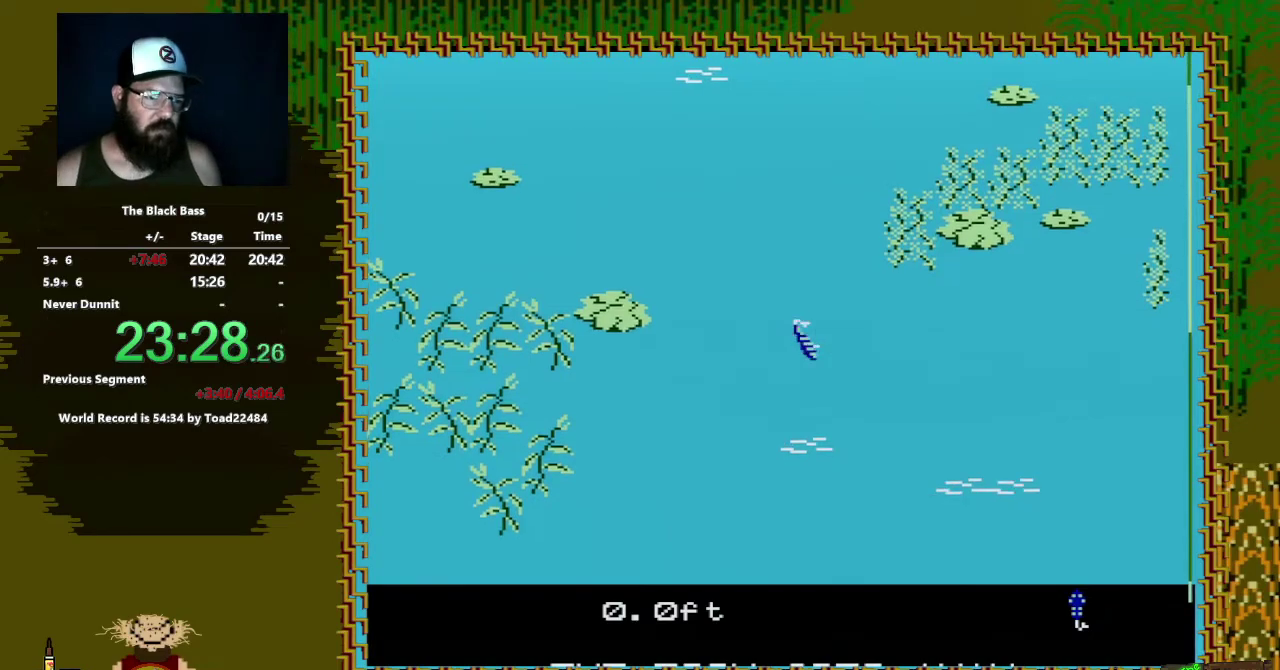
{"buttons": ["DPAD_UP"], "events": [[33, "DPAD_UP", "down"]]}
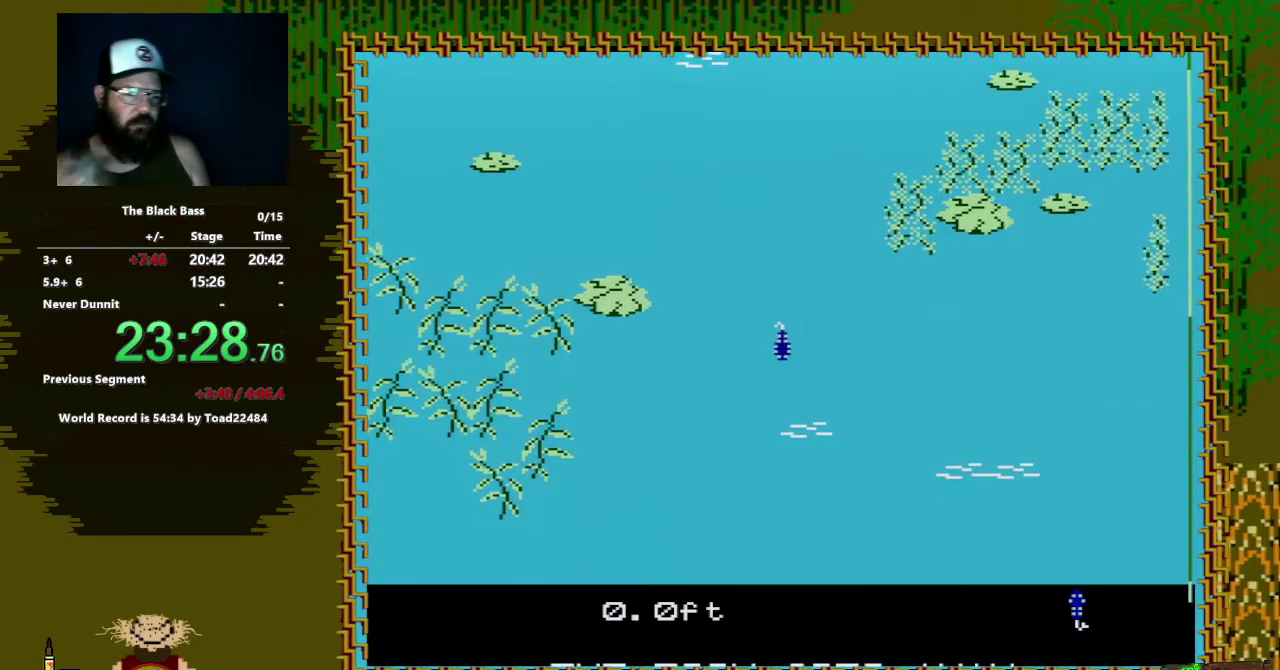
{"buttons": ["DPAD_LEFT"], "events": [[17, "DPAD_UP", "up"], [350, "DPAD_LEFT", "down"]]}
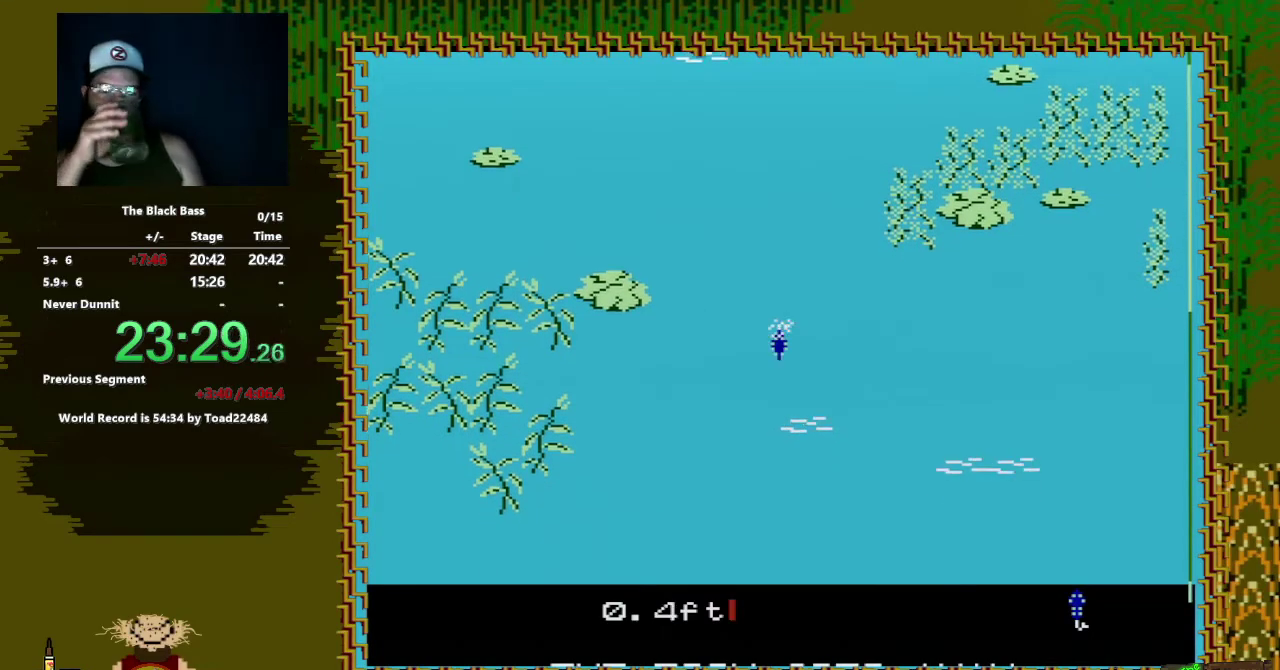
{"buttons": ["DPAD_RIGHT"], "events": [[217, "DPAD_LEFT", "up"], [417, "DPAD_RIGHT", "down"]]}
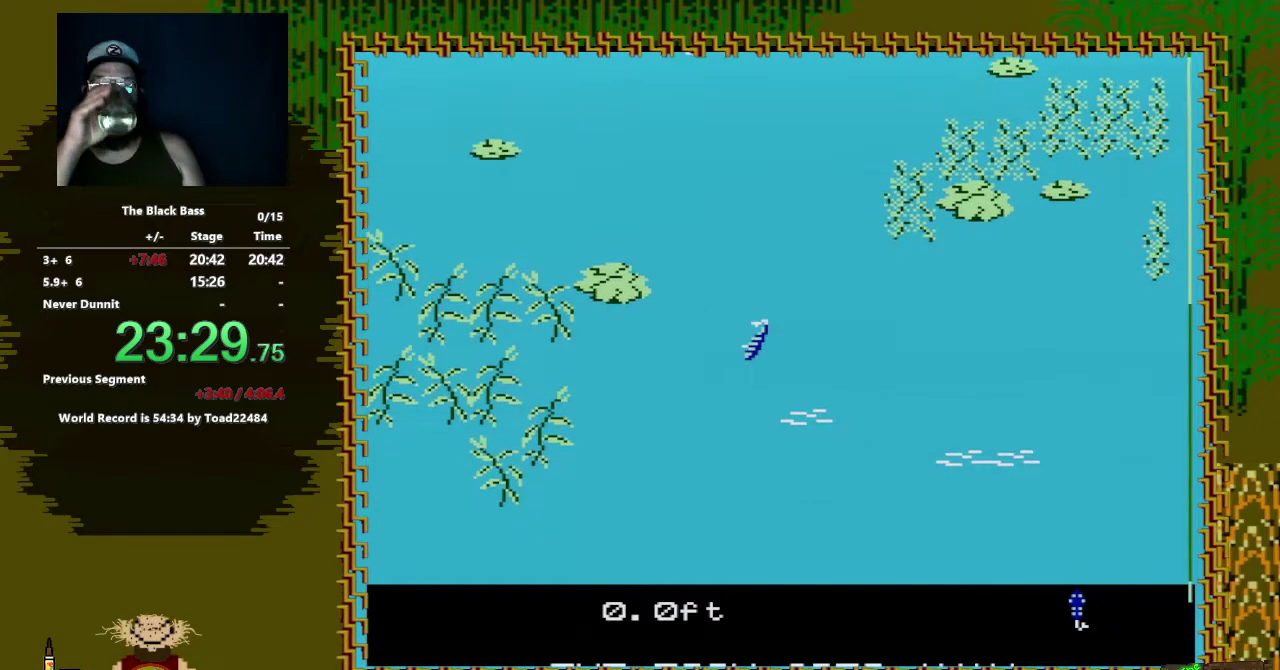
{"buttons": ["DPAD_UP"], "events": [[283, "DPAD_RIGHT", "up"], [417, "DPAD_UP", "down"]]}
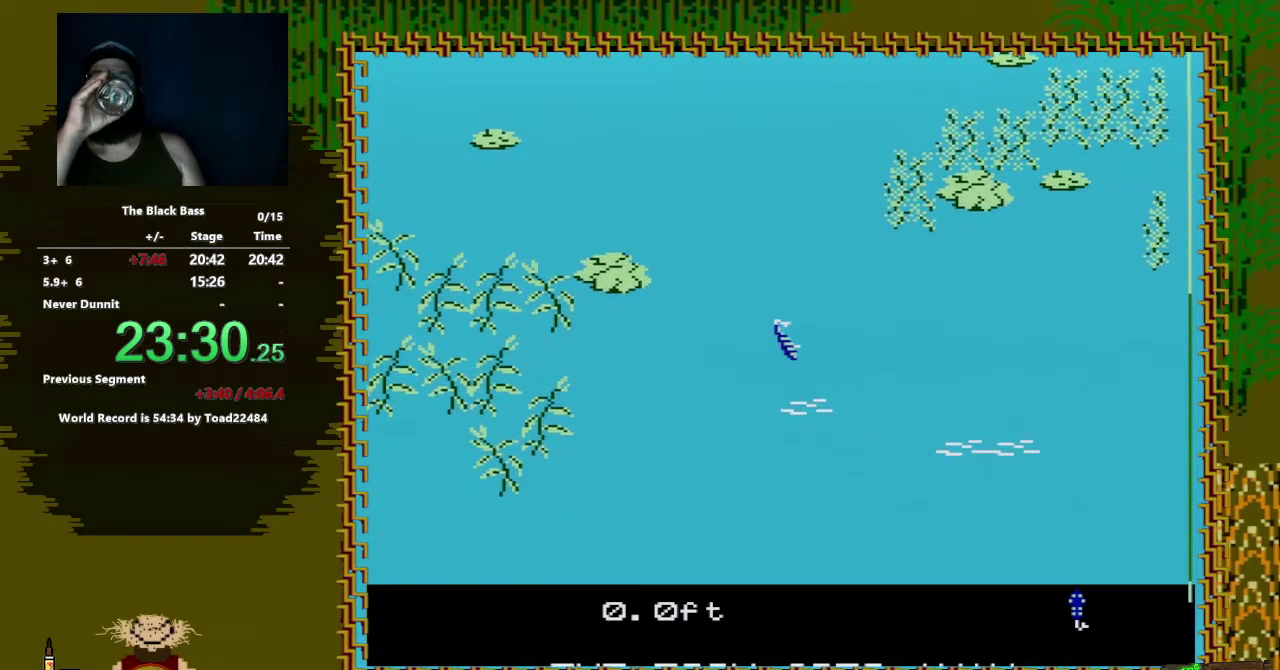
{"buttons": [], "events": [[483, "DPAD_UP", "up"]]}
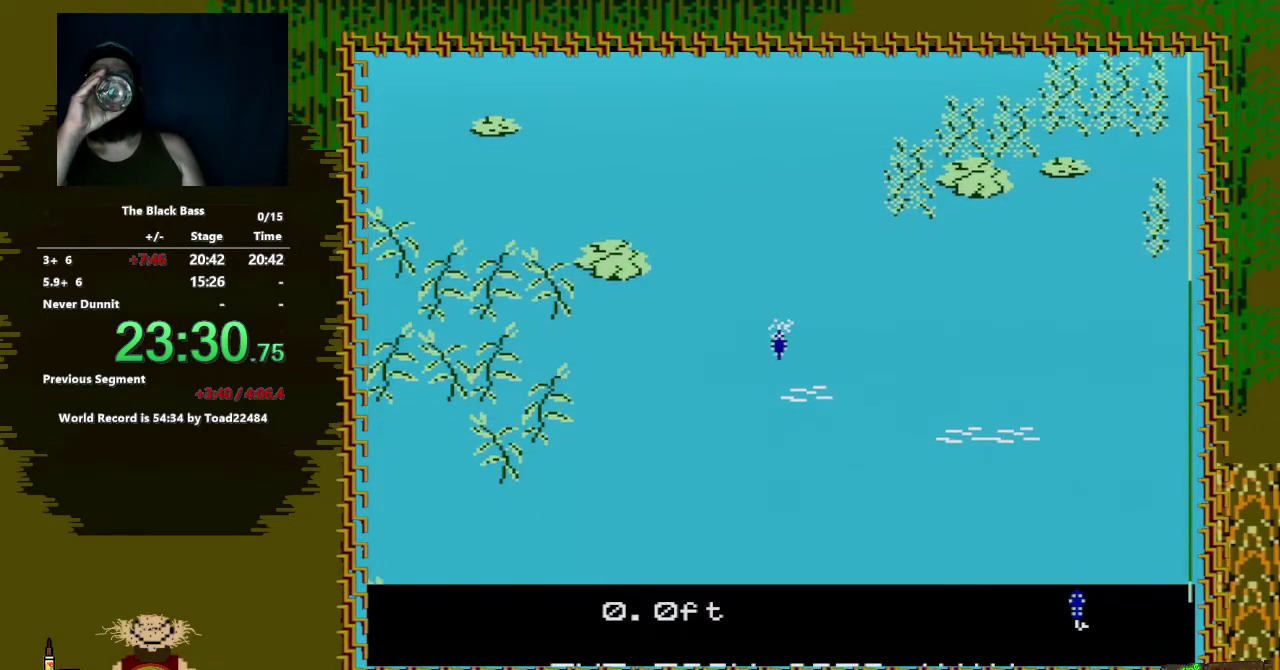
{"buttons": ["DPAD_LEFT"], "events": [[500, "DPAD_LEFT", "down"]]}
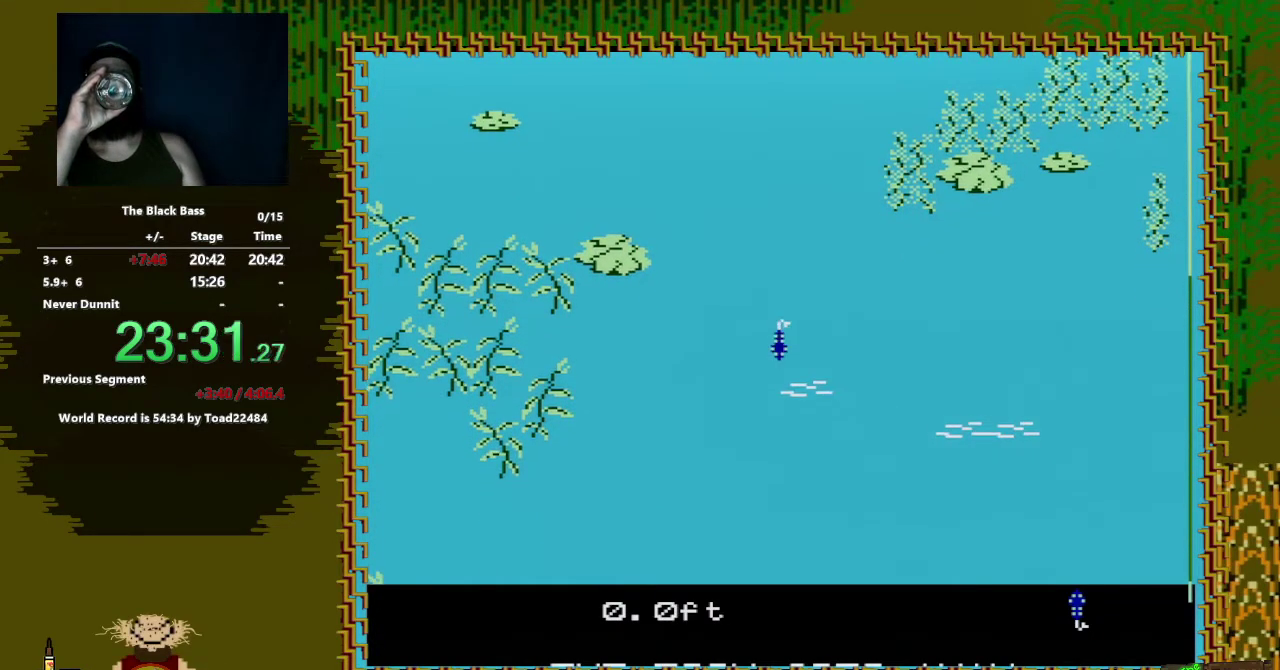
{"buttons": ["DPAD_RIGHT"], "events": [[333, "DPAD_LEFT", "up"], [500, "DPAD_RIGHT", "down"]]}
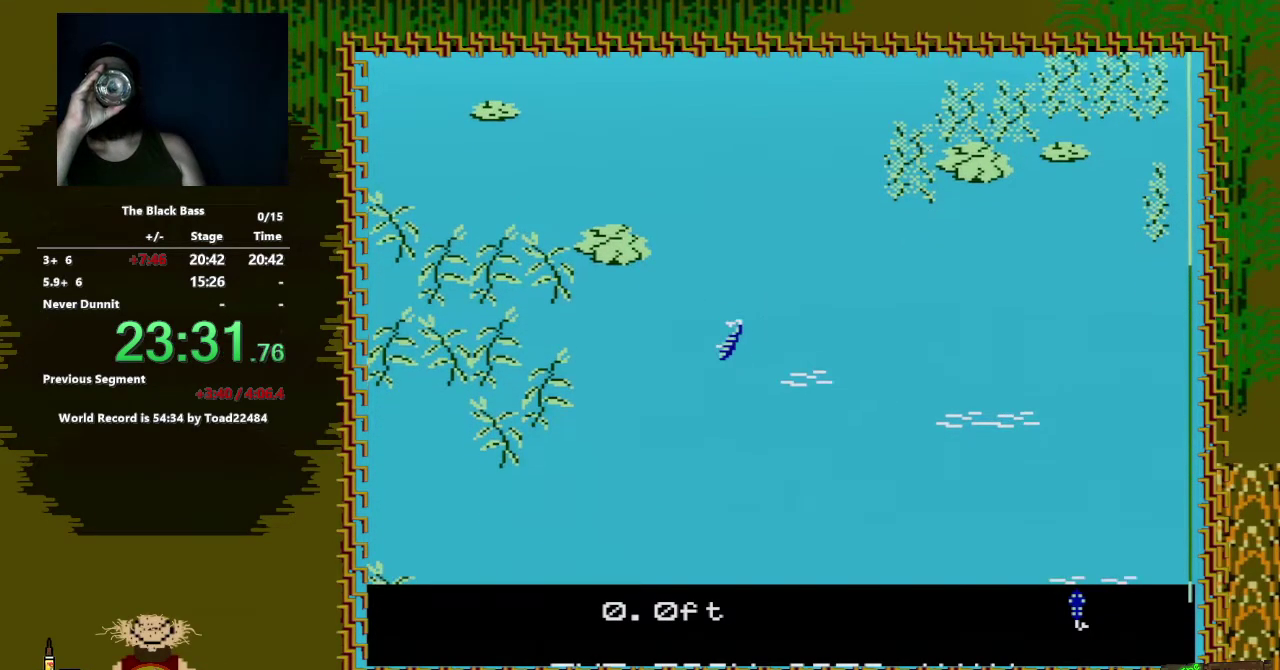
{"buttons": [], "events": [[383, "DPAD_RIGHT", "up"]]}
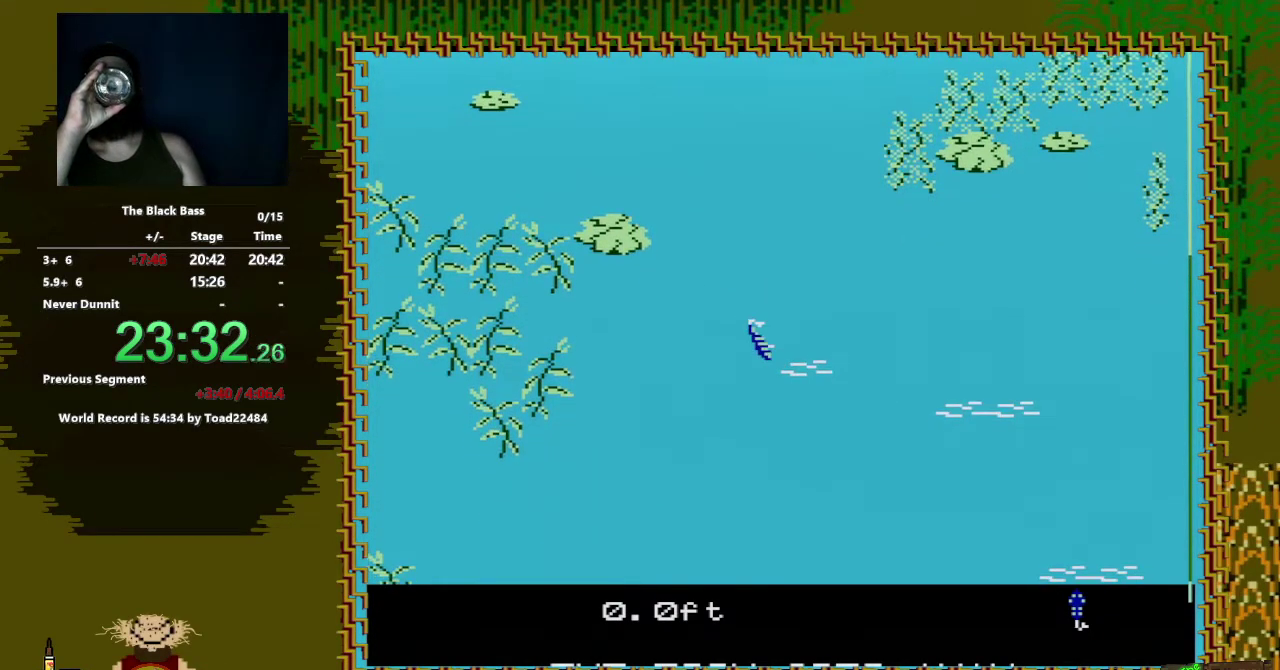
{"buttons": ["DPAD_UP"], "events": [[17, "DPAD_UP", "down"]]}
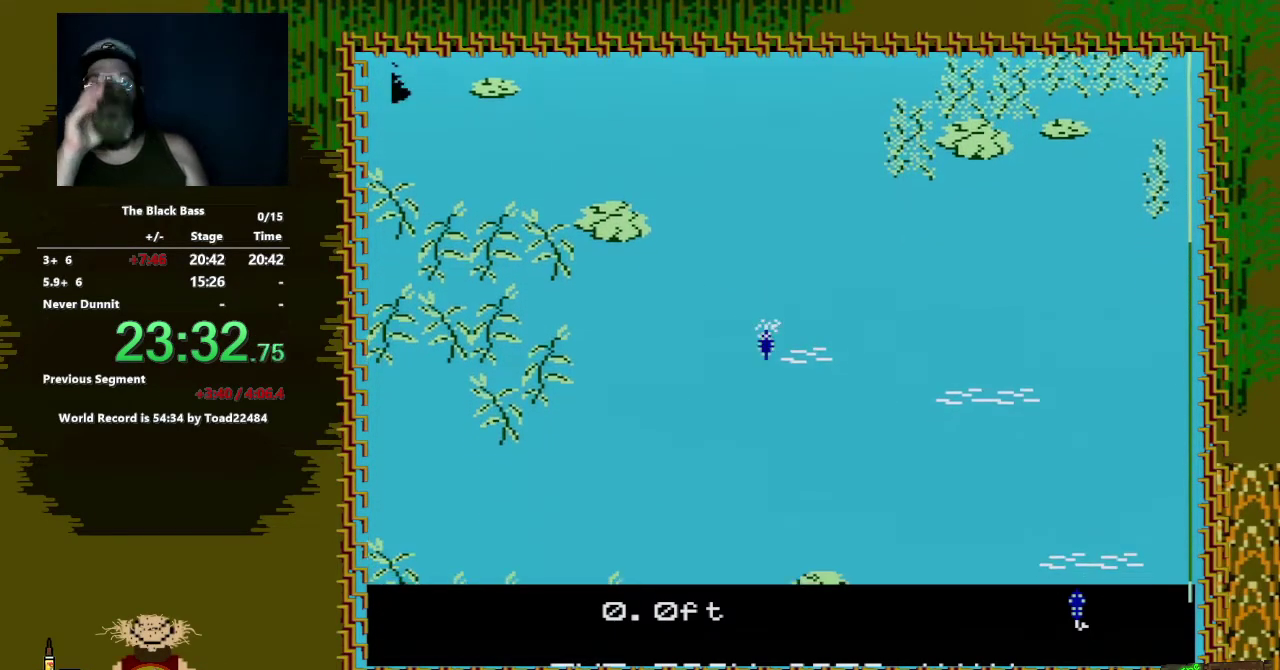
{"buttons": [], "events": [[150, "DPAD_UP", "up"]]}
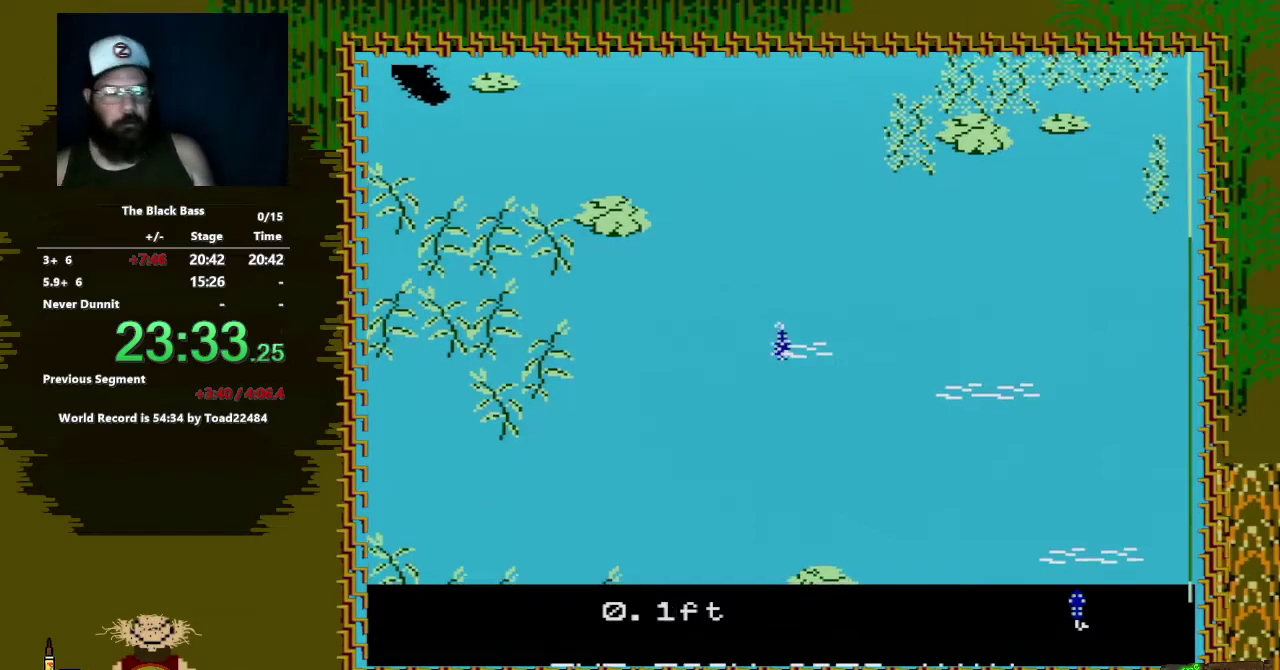
{"buttons": ["DPAD_LEFT"], "events": [[167, "DPAD_LEFT", "down"]]}
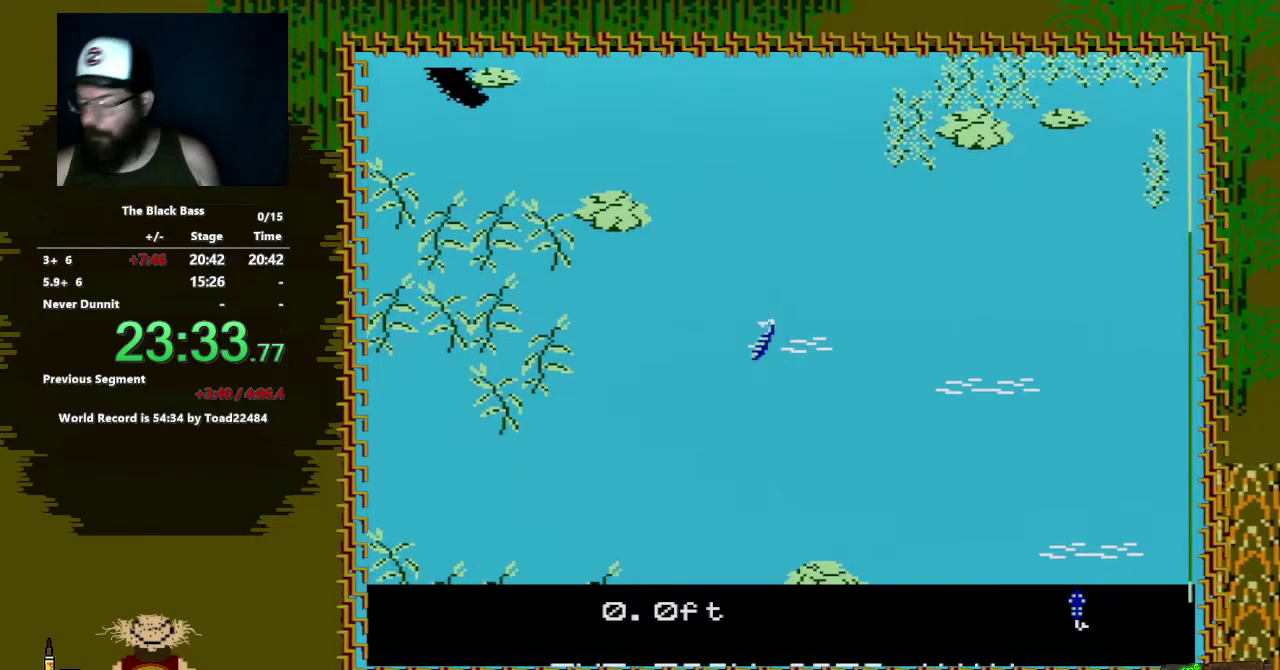
{"buttons": ["DPAD_RIGHT"], "events": [[150, "DPAD_LEFT", "up"], [317, "DPAD_RIGHT", "down"]]}